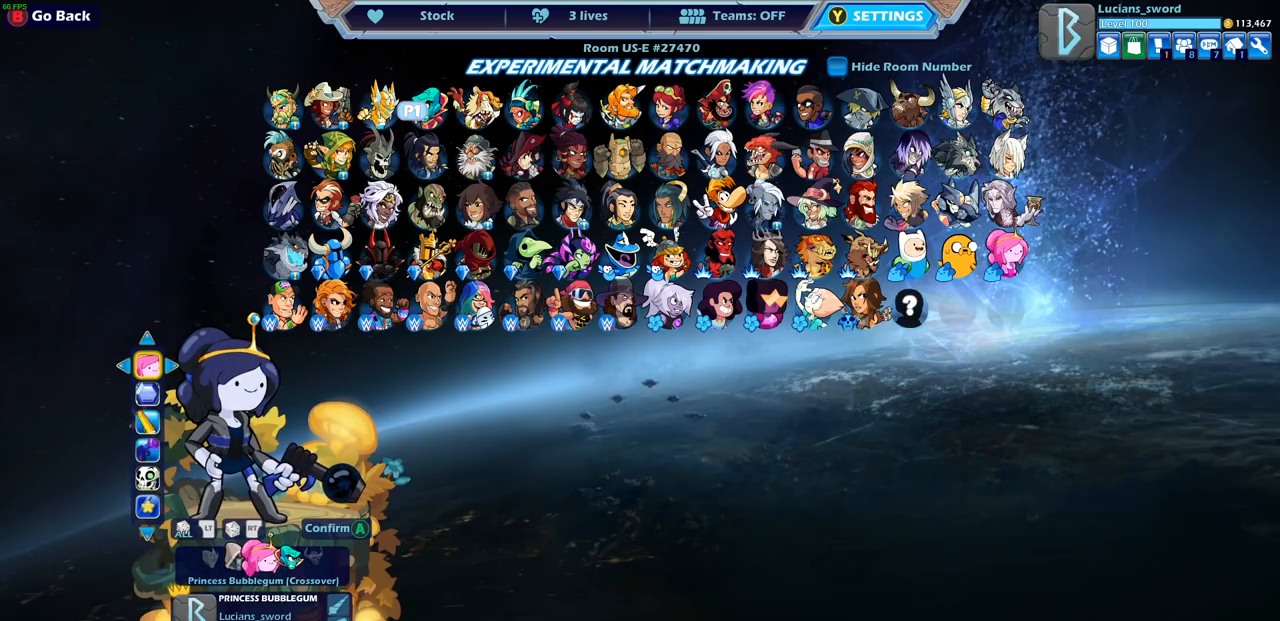
Gameplay with a controller (PlayStation layout); each line is a JSON object with the inputs held at the frame after it. "events" lists button and stick changes between this image and that frame as [ms after this image, input, new state], when the widget could be followed in between.
{"buttons": [], "left_stick": "center", "right_stick": "center", "events": [[350, "DPAD_RIGHT", "down"], [450, "DPAD_RIGHT", "up"]]}
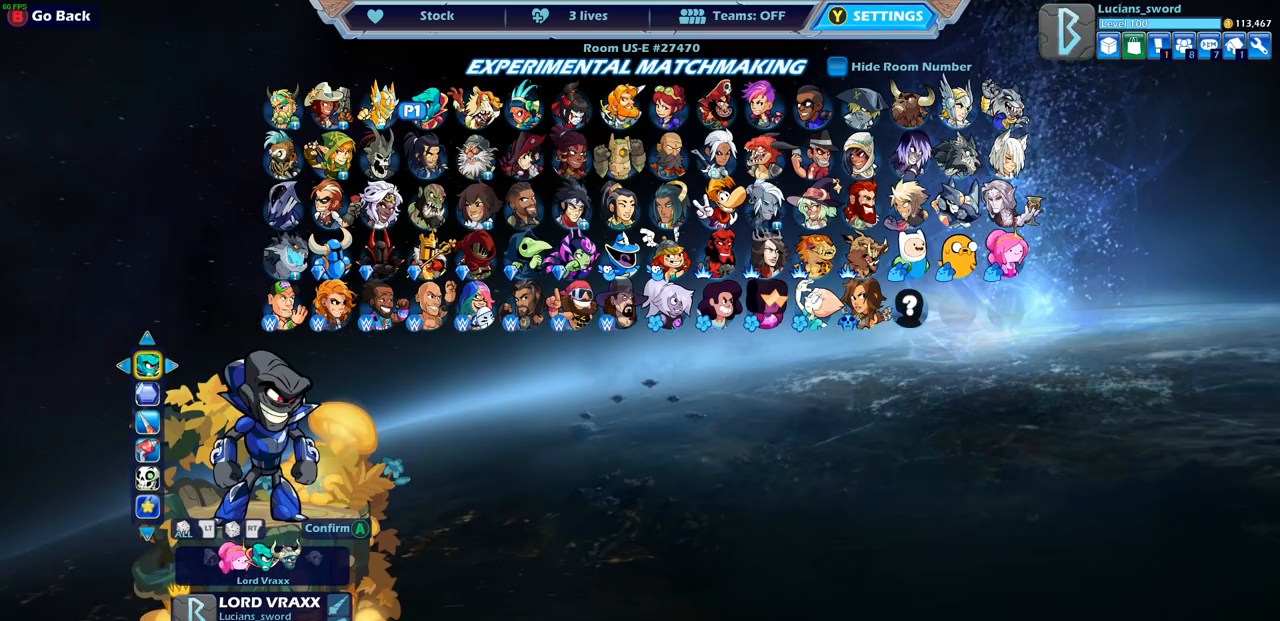
{"buttons": [], "left_stick": "center", "right_stick": "center", "events": [[17, "DPAD_RIGHT", "down"], [117, "DPAD_RIGHT", "up"], [200, "DPAD_RIGHT", "down"], [217, "DPAD_RIGHT", "up"]]}
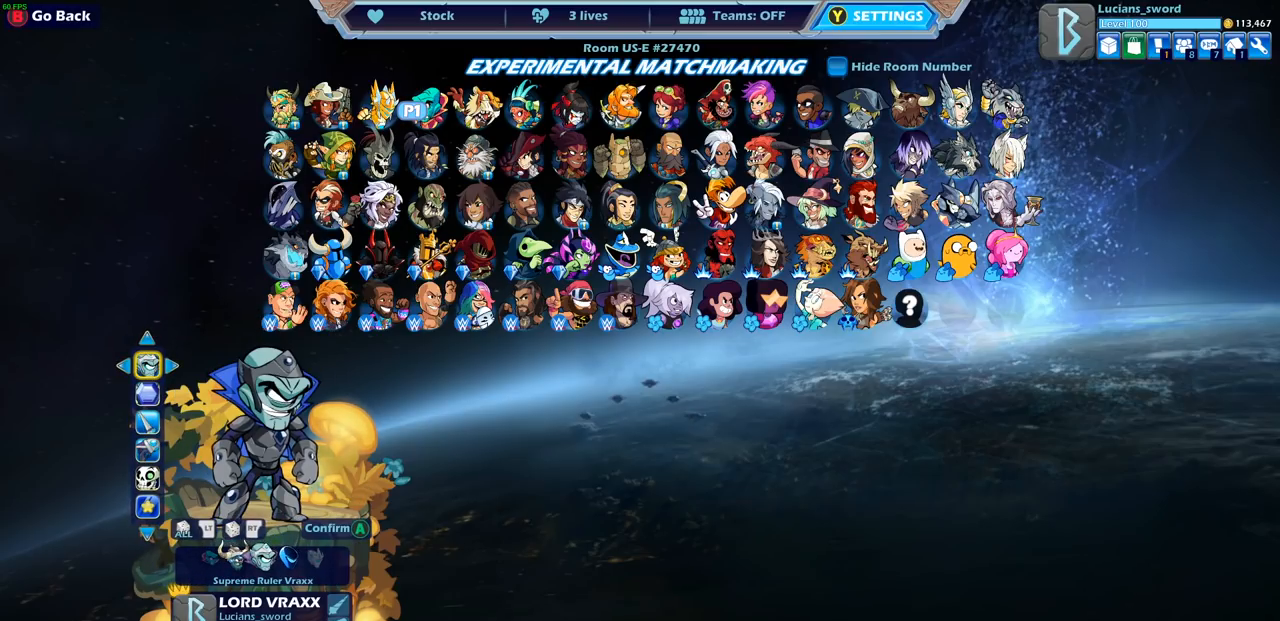
{"buttons": [], "left_stick": "center", "right_stick": "center", "events": [[100, "DPAD_RIGHT", "down"], [200, "DPAD_RIGHT", "up"]]}
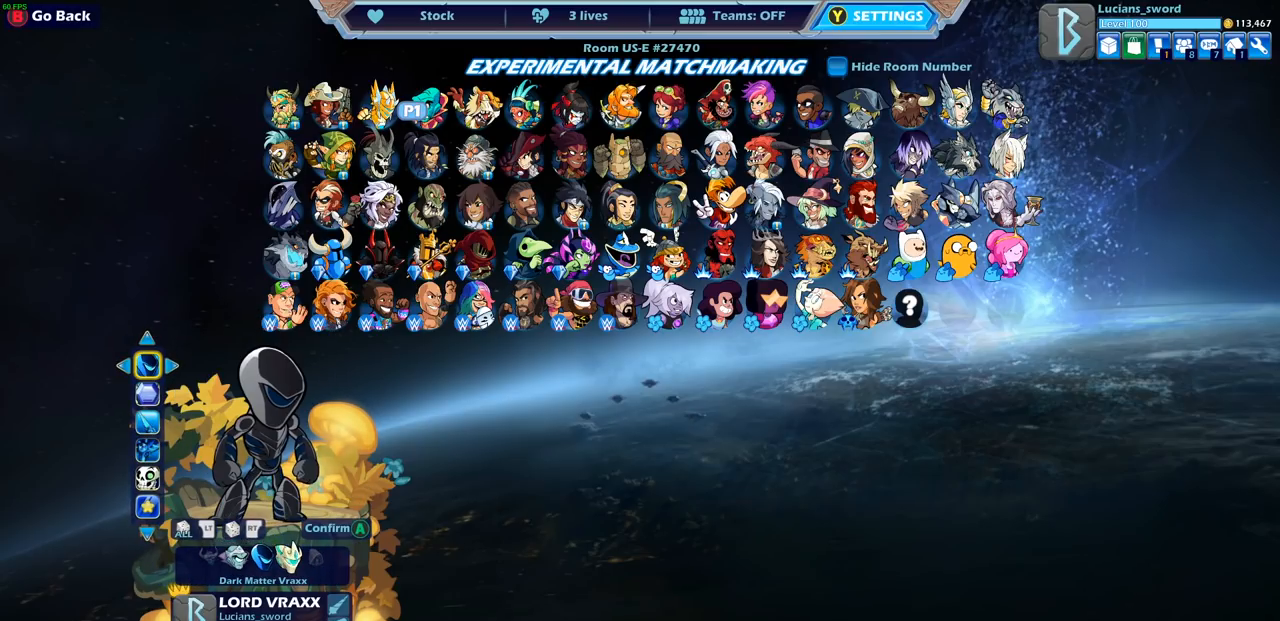
{"buttons": [], "left_stick": "center", "right_stick": "center", "events": [[167, "DPAD_RIGHT", "down"], [300, "DPAD_RIGHT", "up"]]}
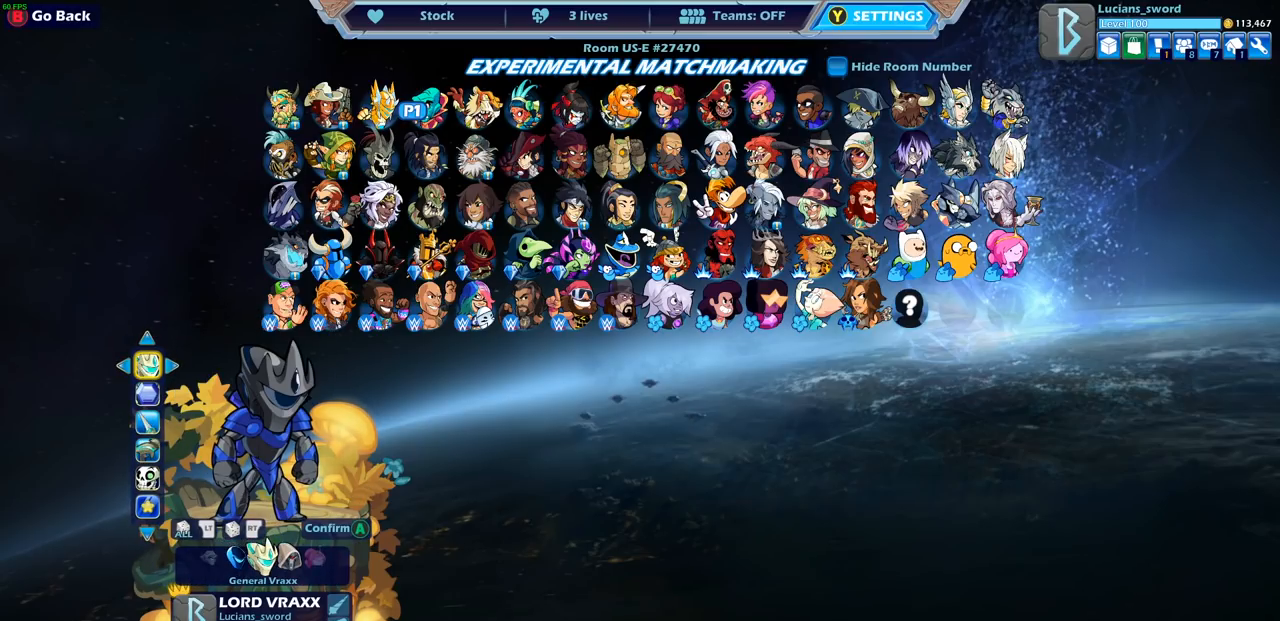
{"buttons": [], "left_stick": "center", "right_stick": "center", "events": [[217, "DPAD_RIGHT", "down"], [333, "DPAD_RIGHT", "up"]]}
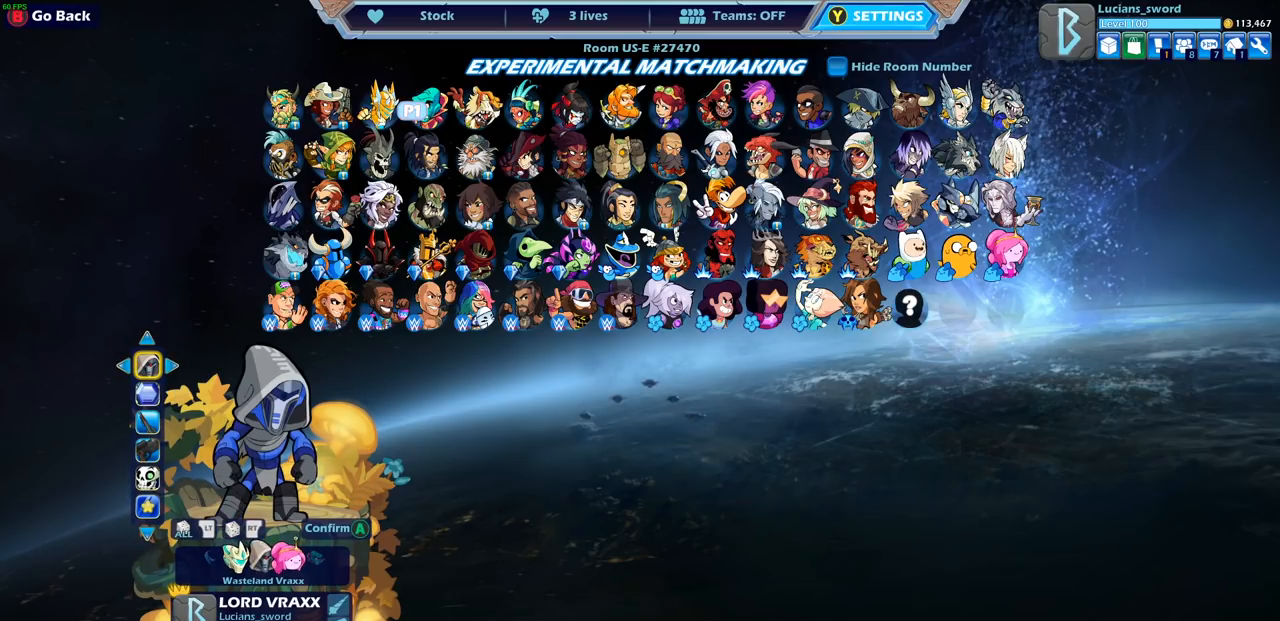
{"buttons": [], "left_stick": "center", "right_stick": "center", "events": [[267, "DPAD_RIGHT", "down"], [383, "DPAD_RIGHT", "up"]]}
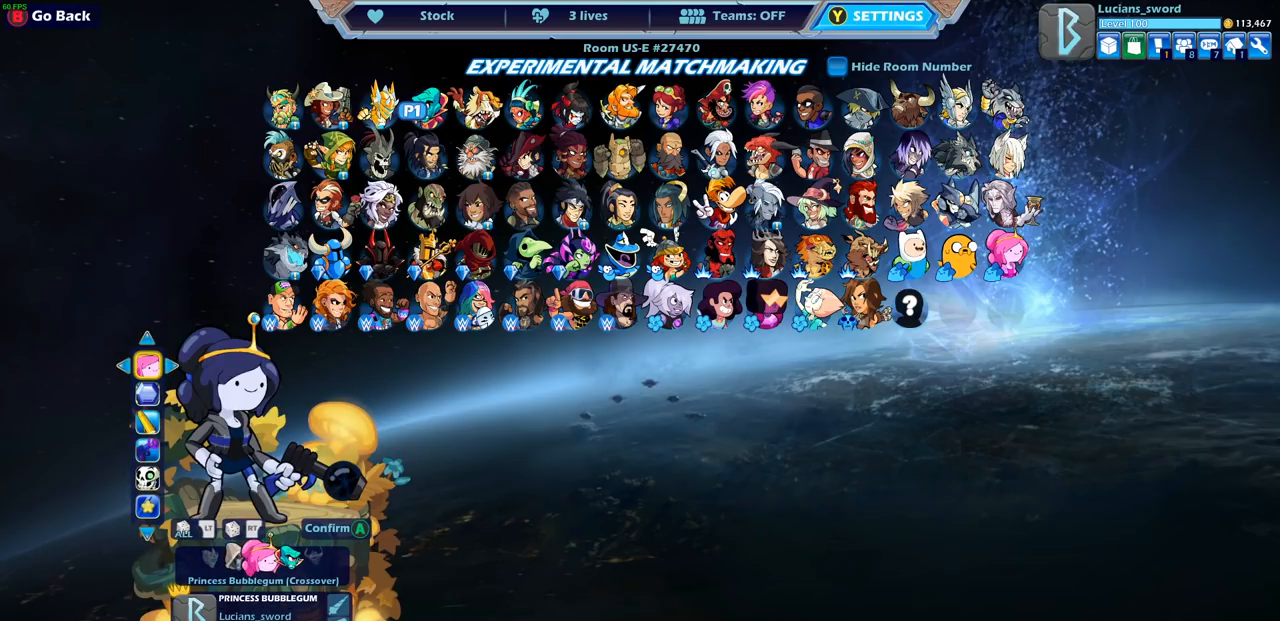
{"buttons": [], "left_stick": "center", "right_stick": "center", "events": [[17, "DPAD_RIGHT", "down"], [133, "DPAD_RIGHT", "up"], [250, "DPAD_RIGHT", "down"], [333, "DPAD_RIGHT", "up"]]}
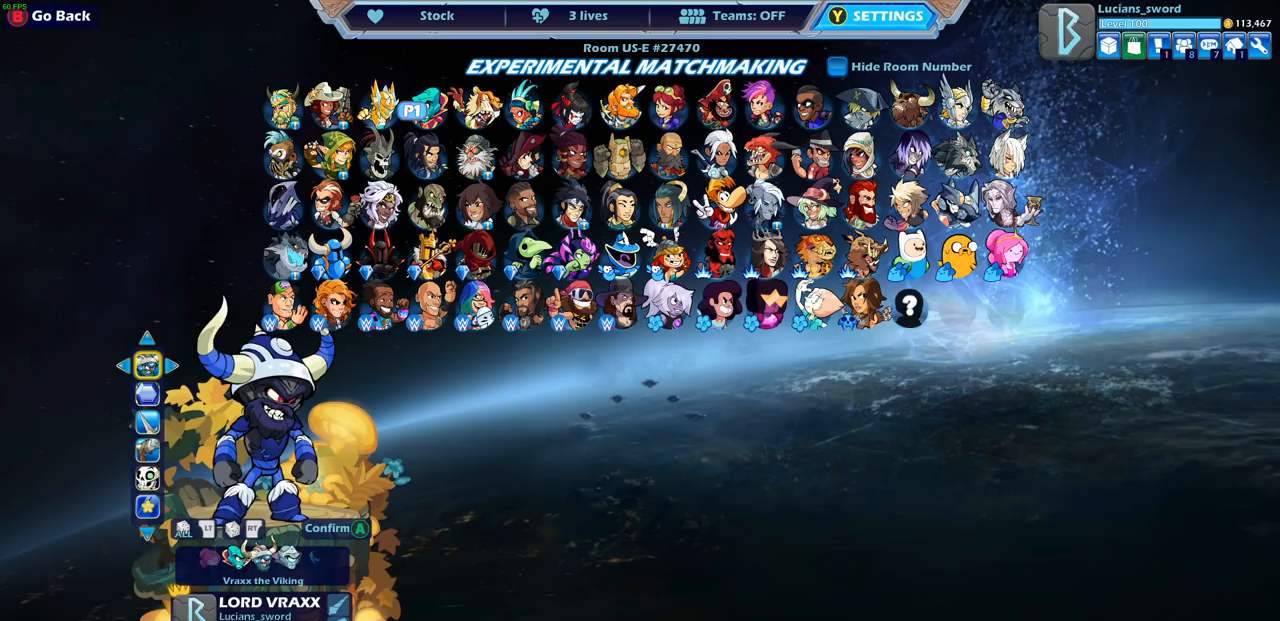
{"buttons": [], "left_stick": "center", "right_stick": "center", "events": []}
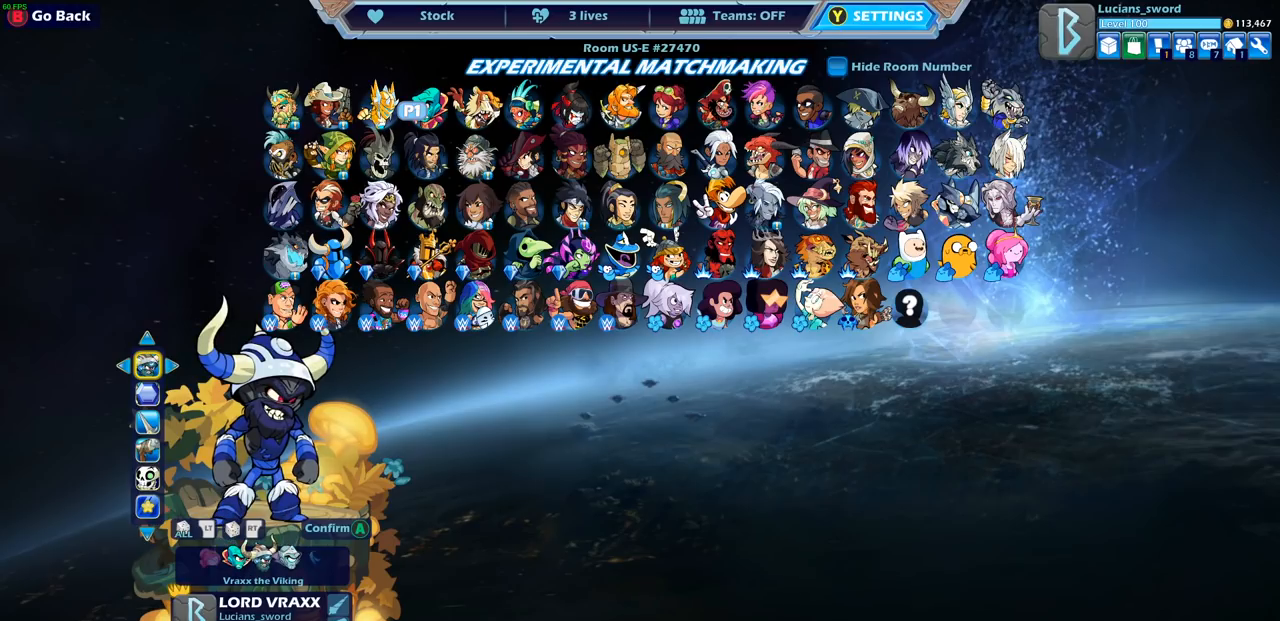
{"buttons": [], "left_stick": "center", "right_stick": "center", "events": []}
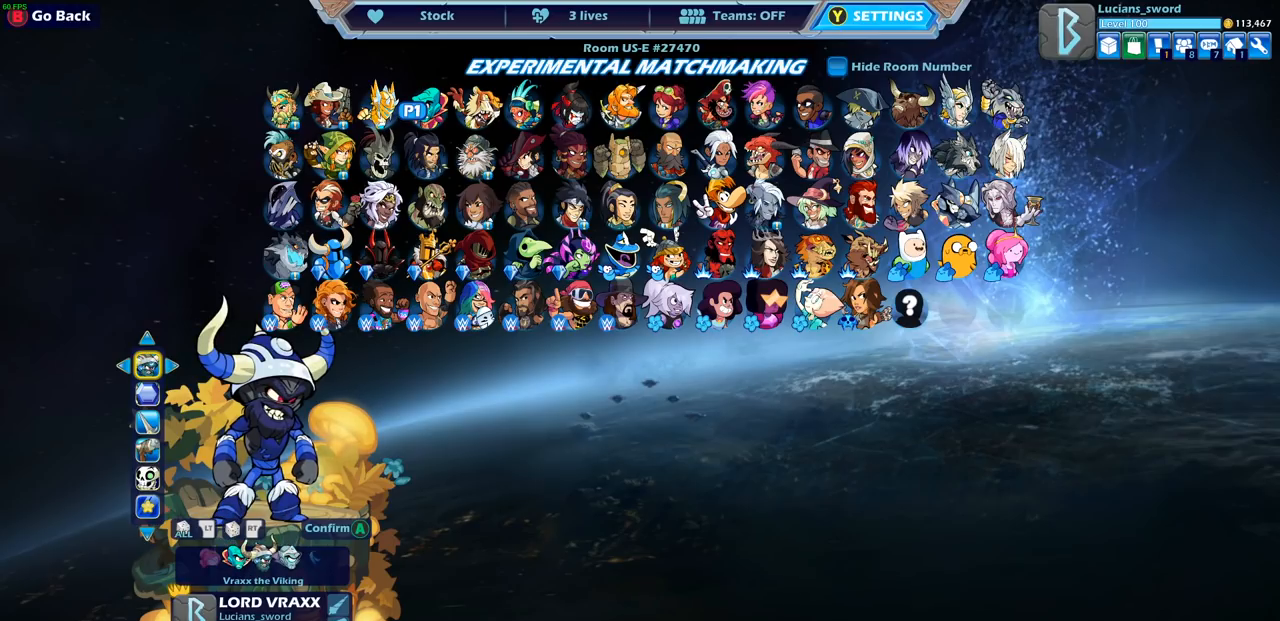
{"buttons": [], "left_stick": "center", "right_stick": "center", "events": [[133, "DPAD_RIGHT", "down"], [233, "DPAD_RIGHT", "up"]]}
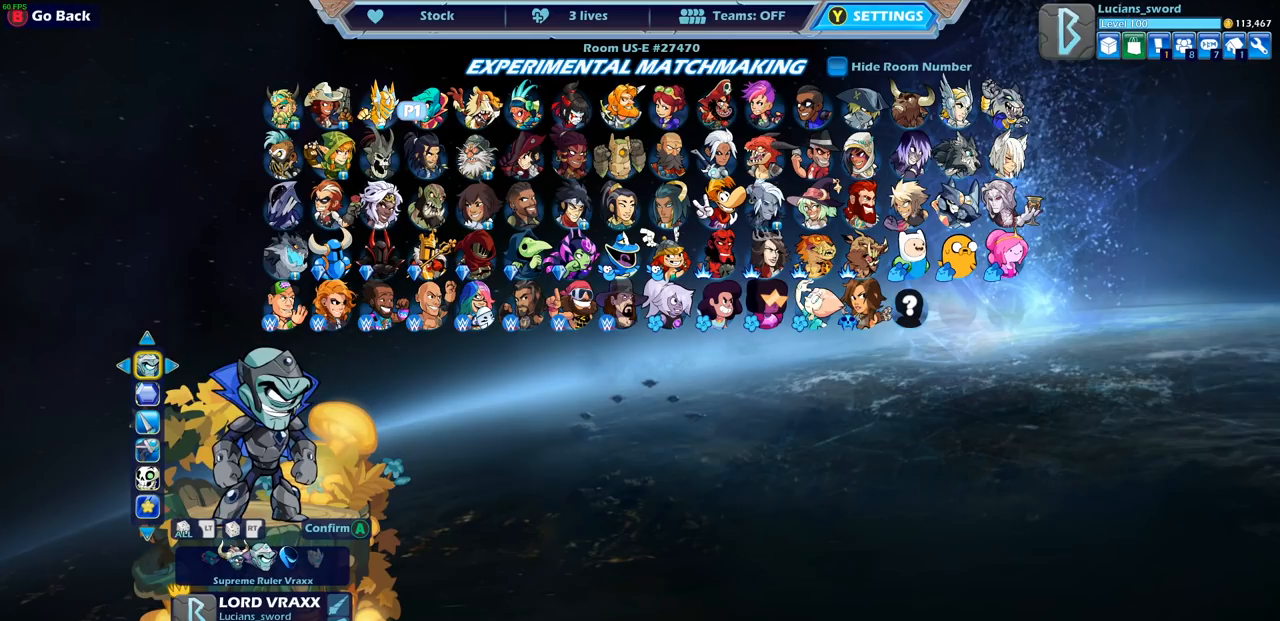
{"buttons": [], "left_stick": "center", "right_stick": "center", "events": []}
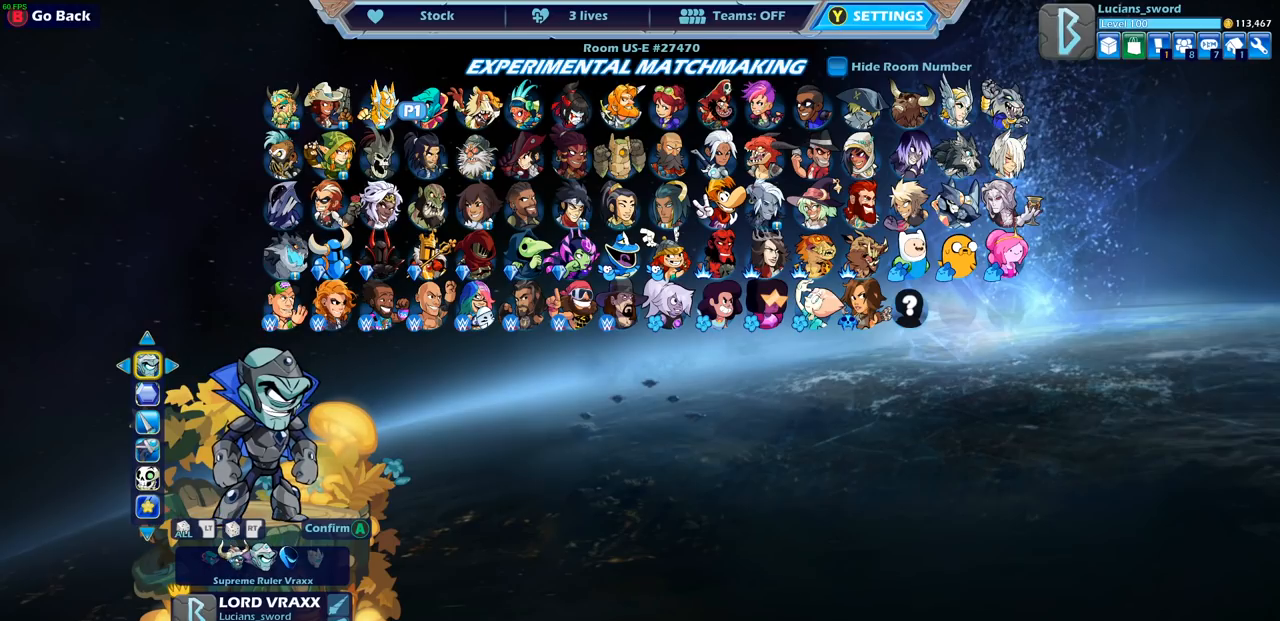
{"buttons": [], "left_stick": "center", "right_stick": "center", "events": []}
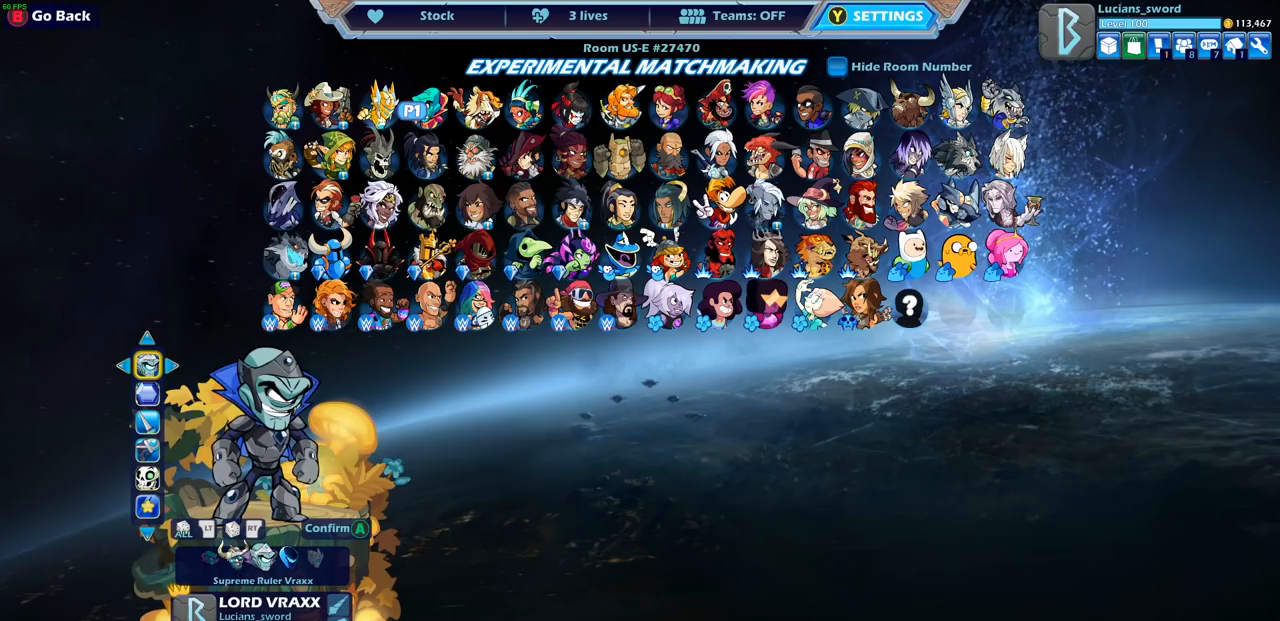
{"buttons": [], "left_stick": "center", "right_stick": "center", "events": []}
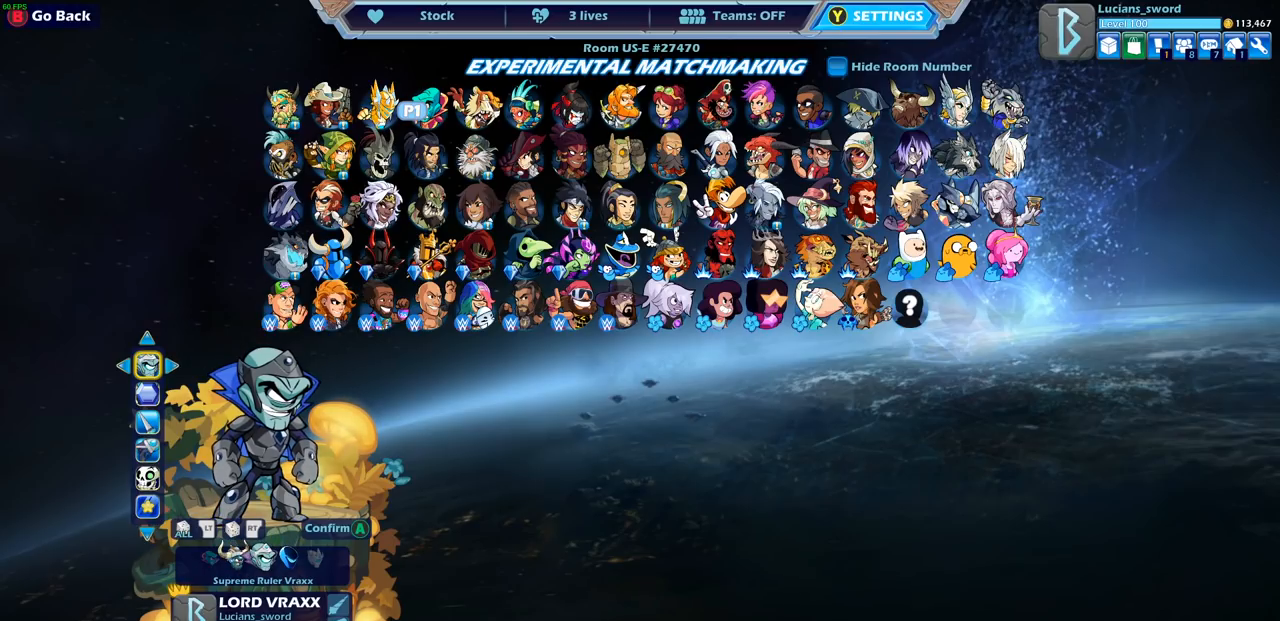
{"buttons": [], "left_stick": "center", "right_stick": "center", "events": [[283, "CROSS", "down"], [400, "CROSS", "up"]]}
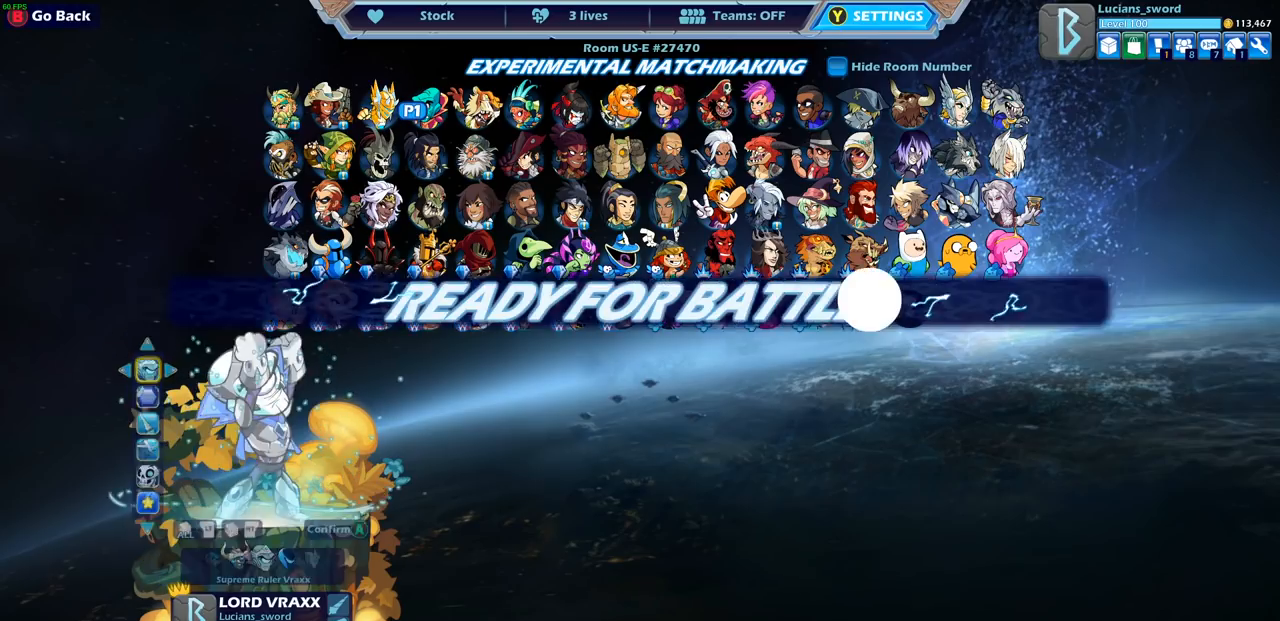
{"buttons": [], "left_stick": "center", "right_stick": "center", "events": []}
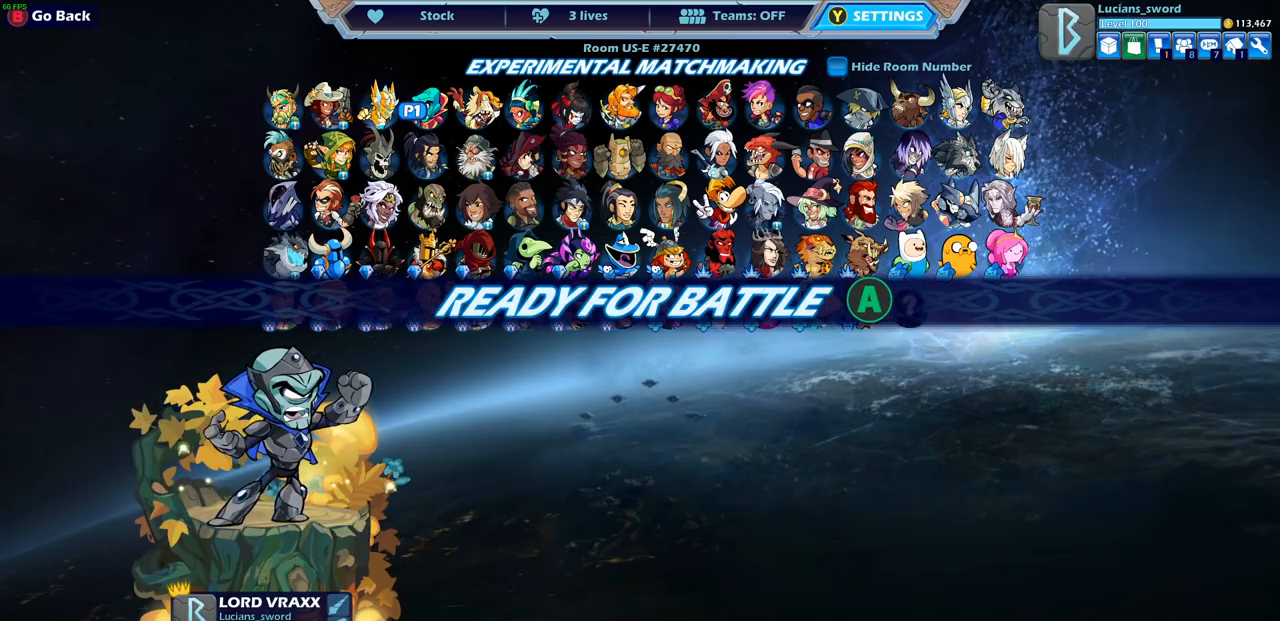
{"buttons": [], "left_stick": "center", "right_stick": "center", "events": [[100, "CIRCLE", "down"], [217, "CIRCLE", "up"]]}
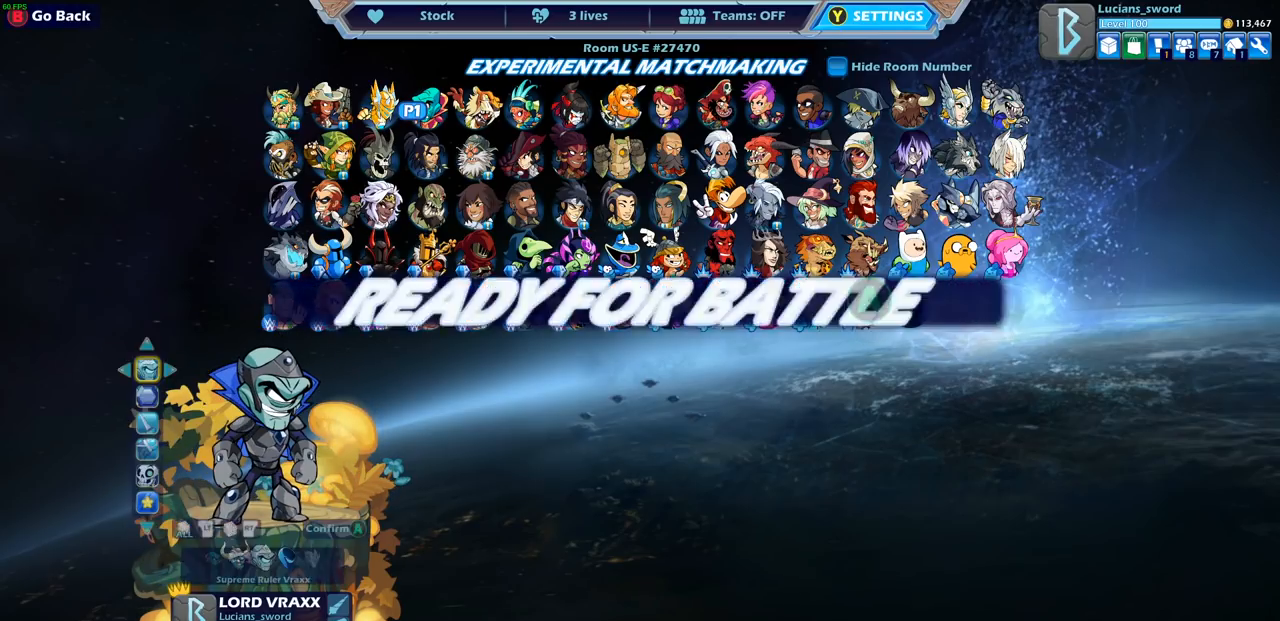
{"buttons": [], "left_stick": "center", "right_stick": "center", "events": [[283, "DPAD_DOWN", "down"], [383, "DPAD_DOWN", "up"]]}
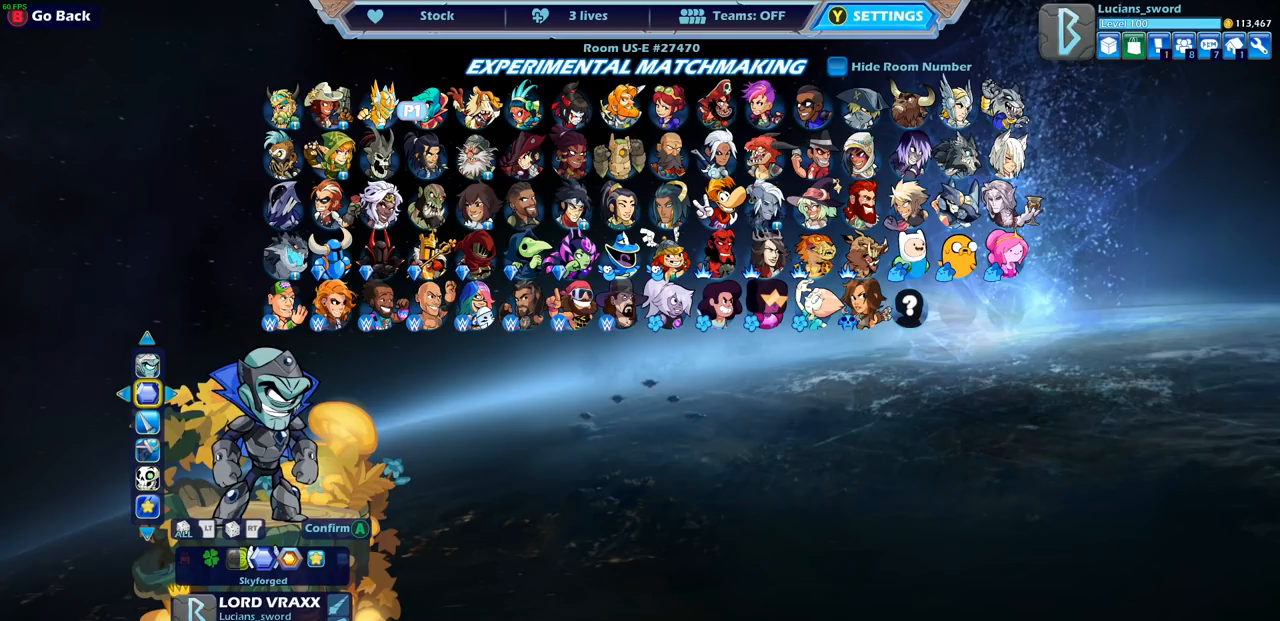
{"buttons": [], "left_stick": "center", "right_stick": "center", "events": [[200, "DPAD_LEFT", "down"], [317, "DPAD_LEFT", "up"], [383, "DPAD_LEFT", "down"], [450, "DPAD_LEFT", "up"]]}
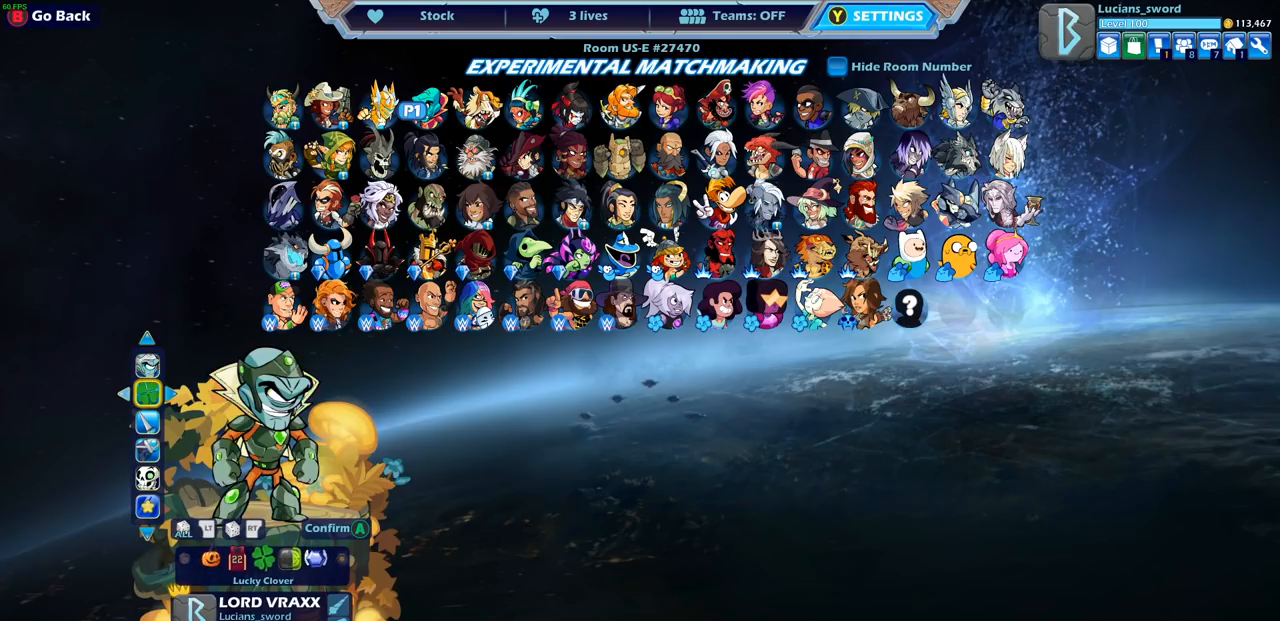
{"buttons": ["DPAD_LEFT"], "left_stick": "center", "right_stick": "center", "events": [[50, "DPAD_LEFT", "down"], [117, "DPAD_LEFT", "up"], [167, "DPAD_LEFT", "down"], [250, "DPAD_LEFT", "up"], [300, "DPAD_LEFT", "down"], [383, "DPAD_LEFT", "up"], [450, "DPAD_LEFT", "down"]]}
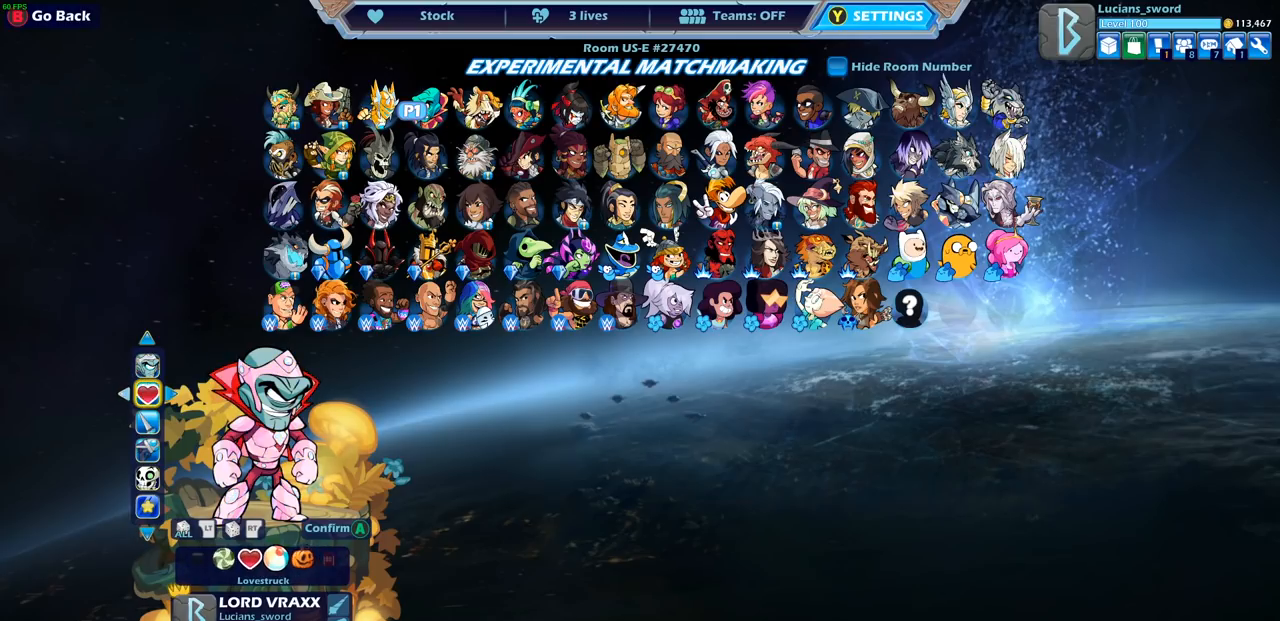
{"buttons": [], "left_stick": "center", "right_stick": "center", "events": [[33, "DPAD_LEFT", "up"], [117, "DPAD_LEFT", "down"], [200, "DPAD_LEFT", "up"], [267, "DPAD_LEFT", "down"], [350, "DPAD_LEFT", "up"]]}
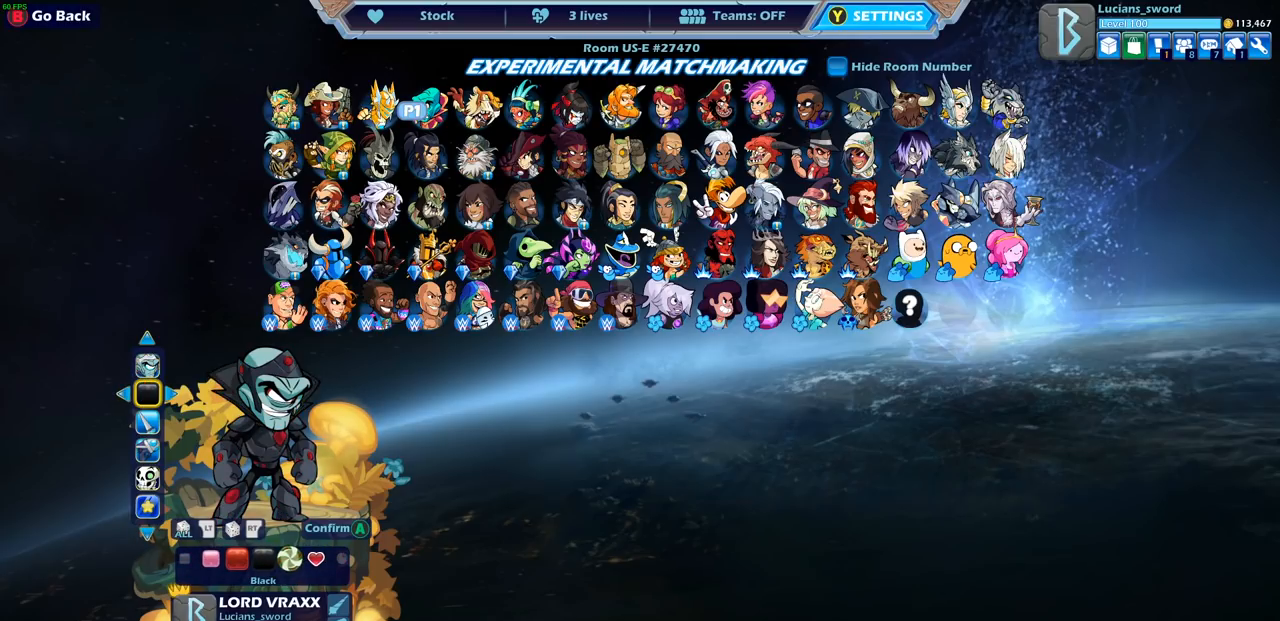
{"buttons": [], "left_stick": "center", "right_stick": "center", "events": [[217, "CROSS", "down"], [283, "CROSS", "up"], [400, "CROSS", "down"], [450, "CROSS", "up"]]}
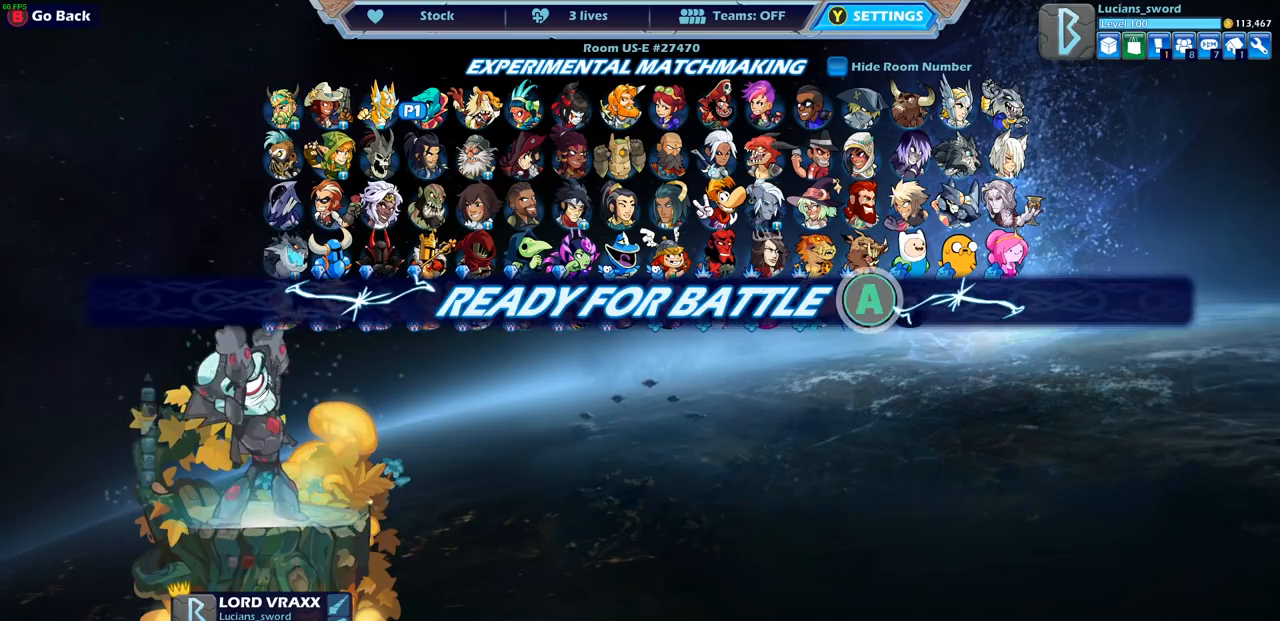
{"buttons": [], "left_stick": "center", "right_stick": "center", "events": [[33, "CROSS", "down"], [117, "CROSS", "up"]]}
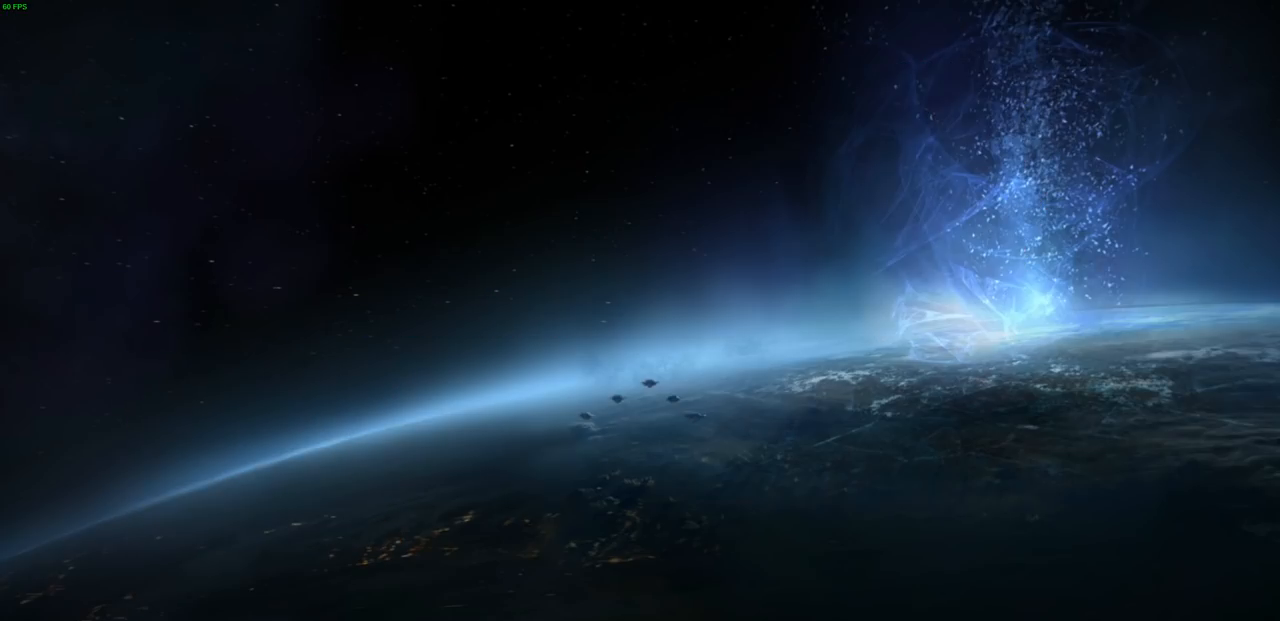
{"buttons": [], "left_stick": "up-right", "right_stick": "center", "events": [[33, "left_stick", "up-left"], [133, "left_stick", "up-right"], [233, "left_stick", "up-left"], [333, "left_stick", "up-right"], [400, "left_stick", "up-left"], [483, "left_stick", "up-right"]]}
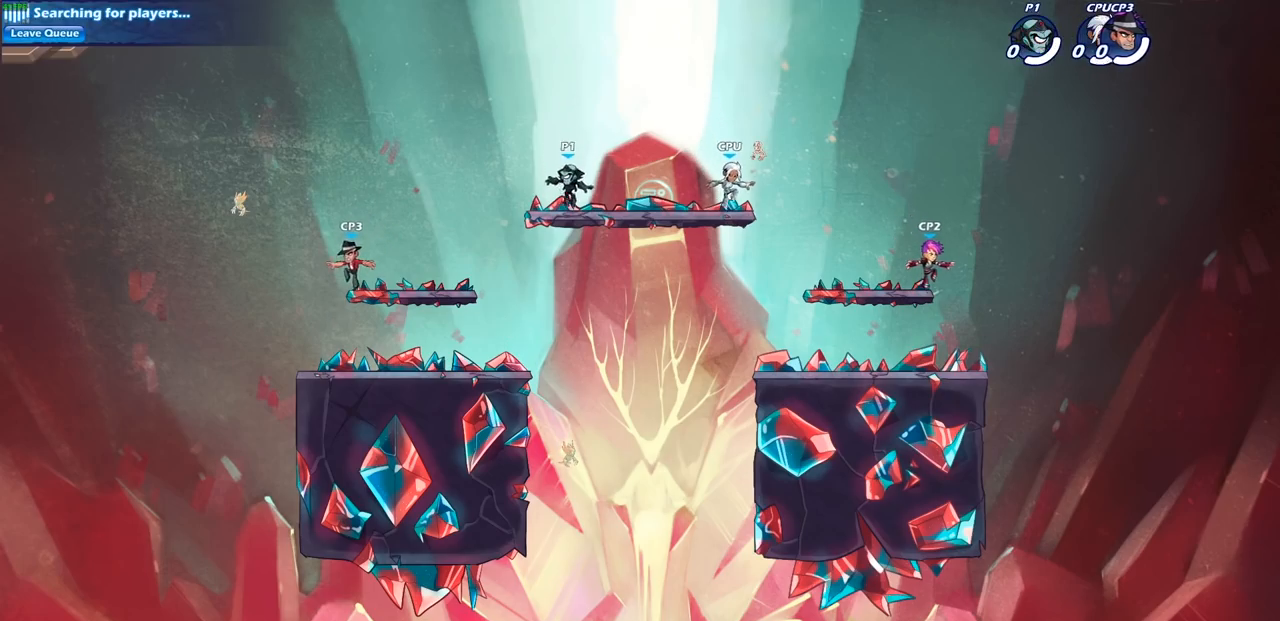
{"buttons": [], "left_stick": "up-right", "right_stick": "center", "events": [[67, "left_stick", "up-left"], [167, "left_stick", "up-right"], [333, "R2", "down"], [367, "CROSS", "down"], [450, "CROSS", "up"], [483, "R2", "up"]]}
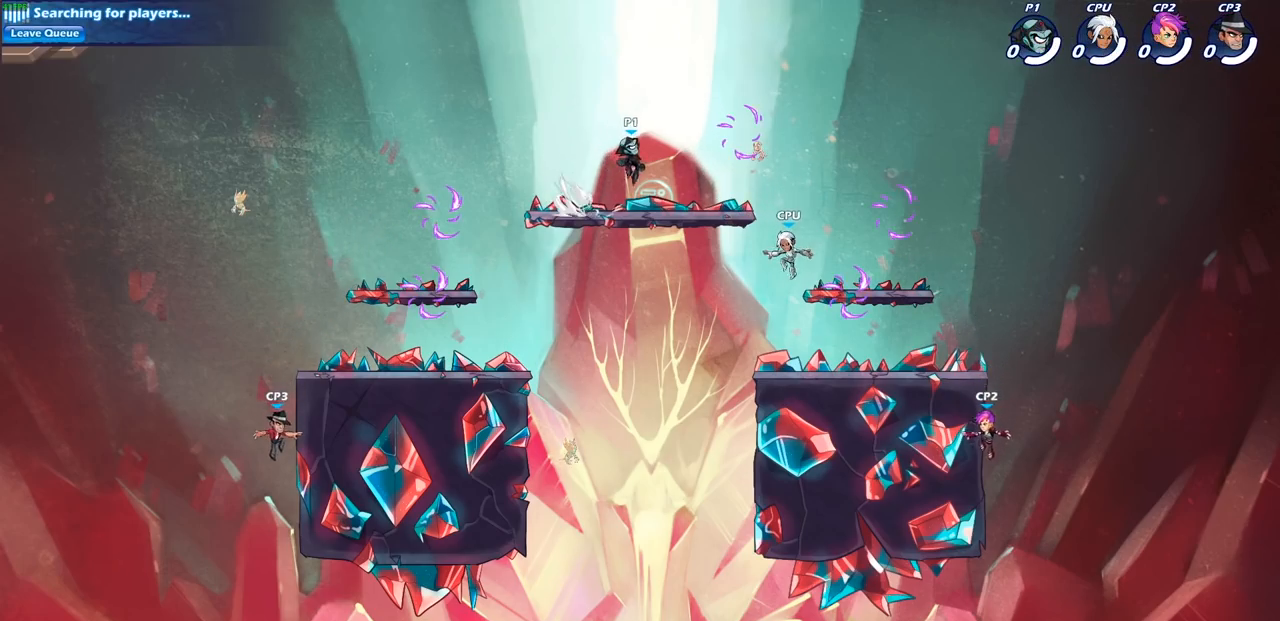
{"buttons": [], "left_stick": "down-left", "right_stick": "center", "events": [[133, "left_stick", "right"], [300, "R1", "down"], [333, "left_stick", "down"], [417, "R1", "up"], [417, "left_stick", "down-left"]]}